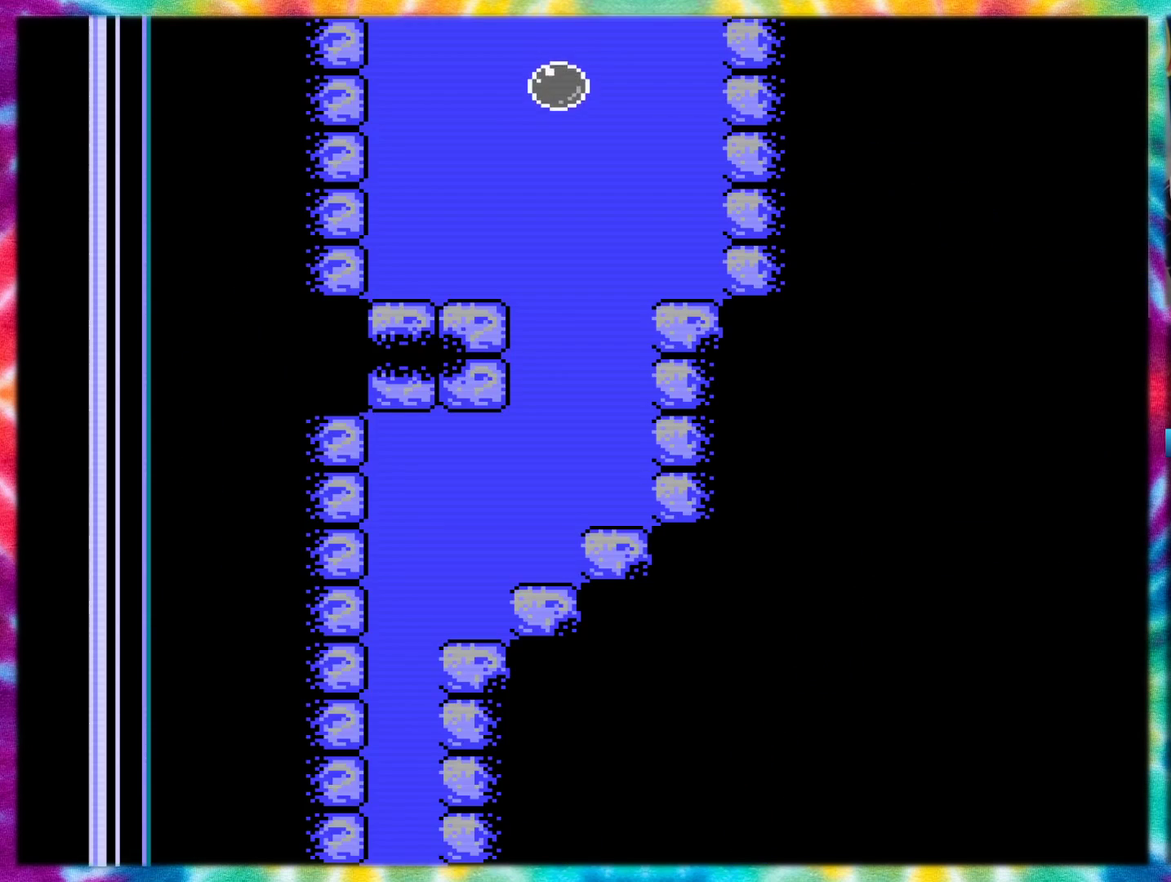
Gameplay with a controller (Nintendo layout); each line is a JSON object with the inputs held at the frame after it. "events" lists button and stick changes between this image and that frame as [ms after this image, input, new state], when the widget could be followed in between. Not read: L3 R3.
{"buttons": ["A"], "events": []}
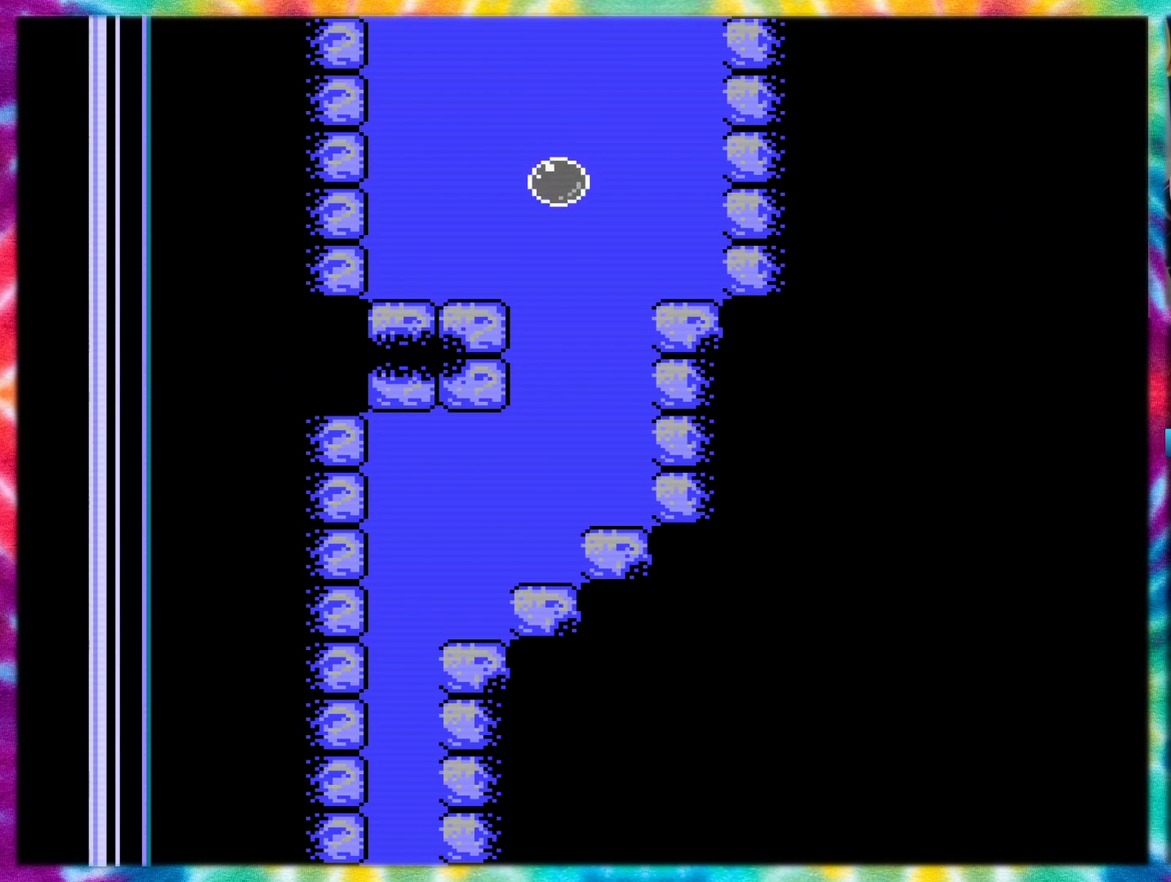
{"buttons": ["A"], "events": []}
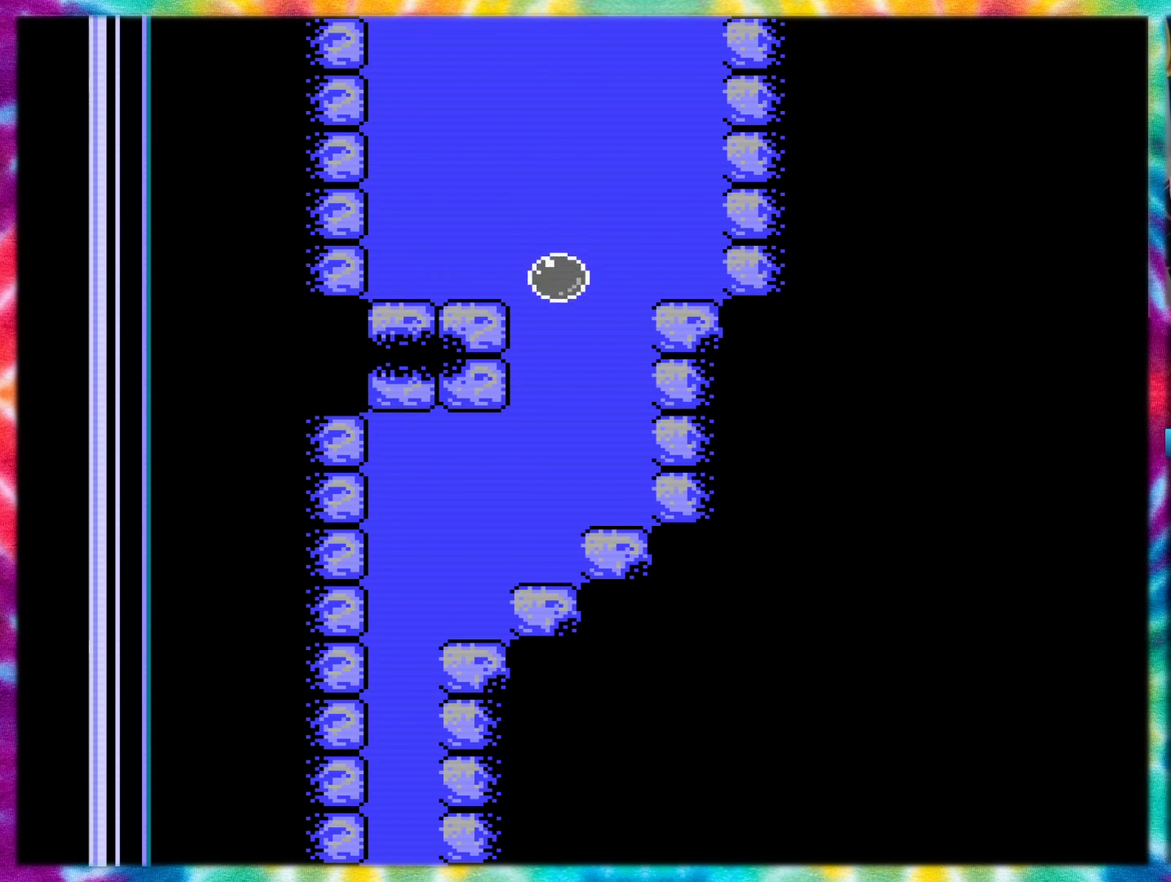
{"buttons": ["A"], "events": []}
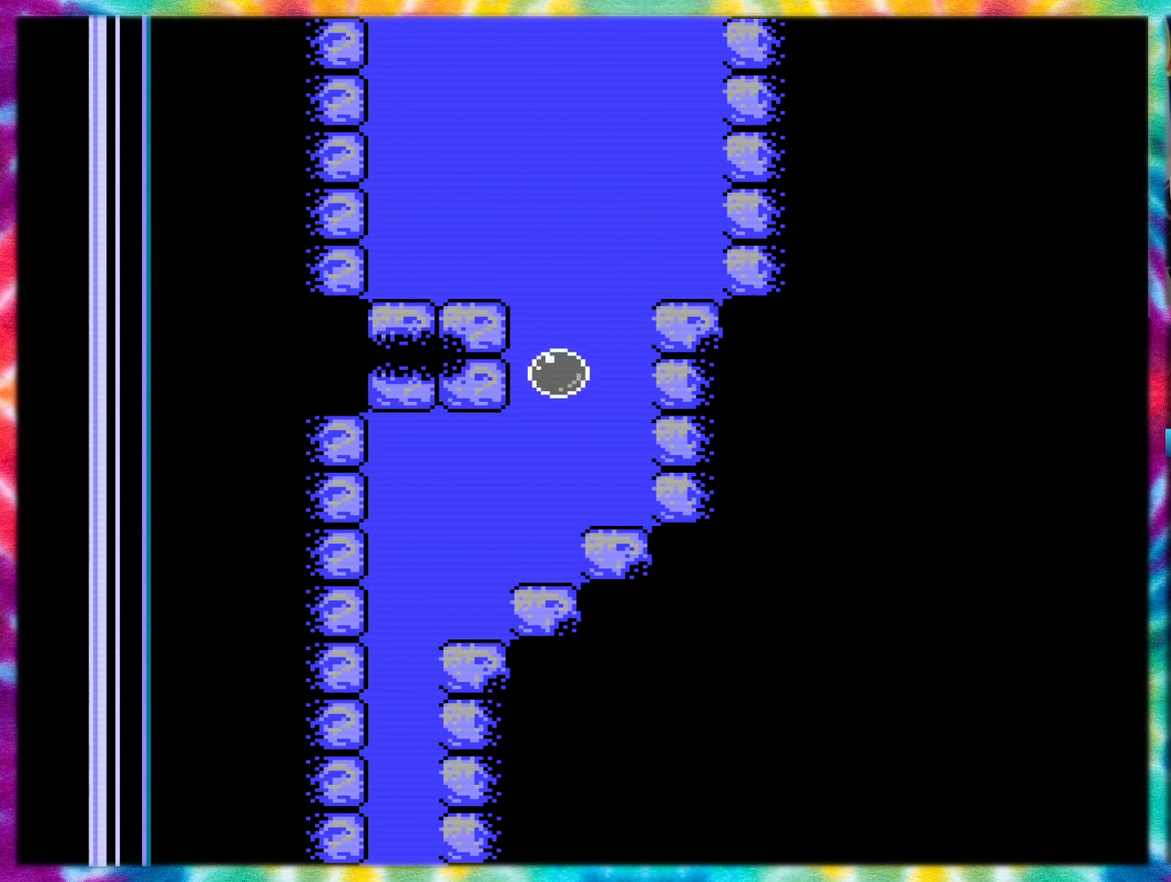
{"buttons": ["A"], "events": [[217, "DPAD_LEFT", "down"], [434, "DPAD_LEFT", "up"]]}
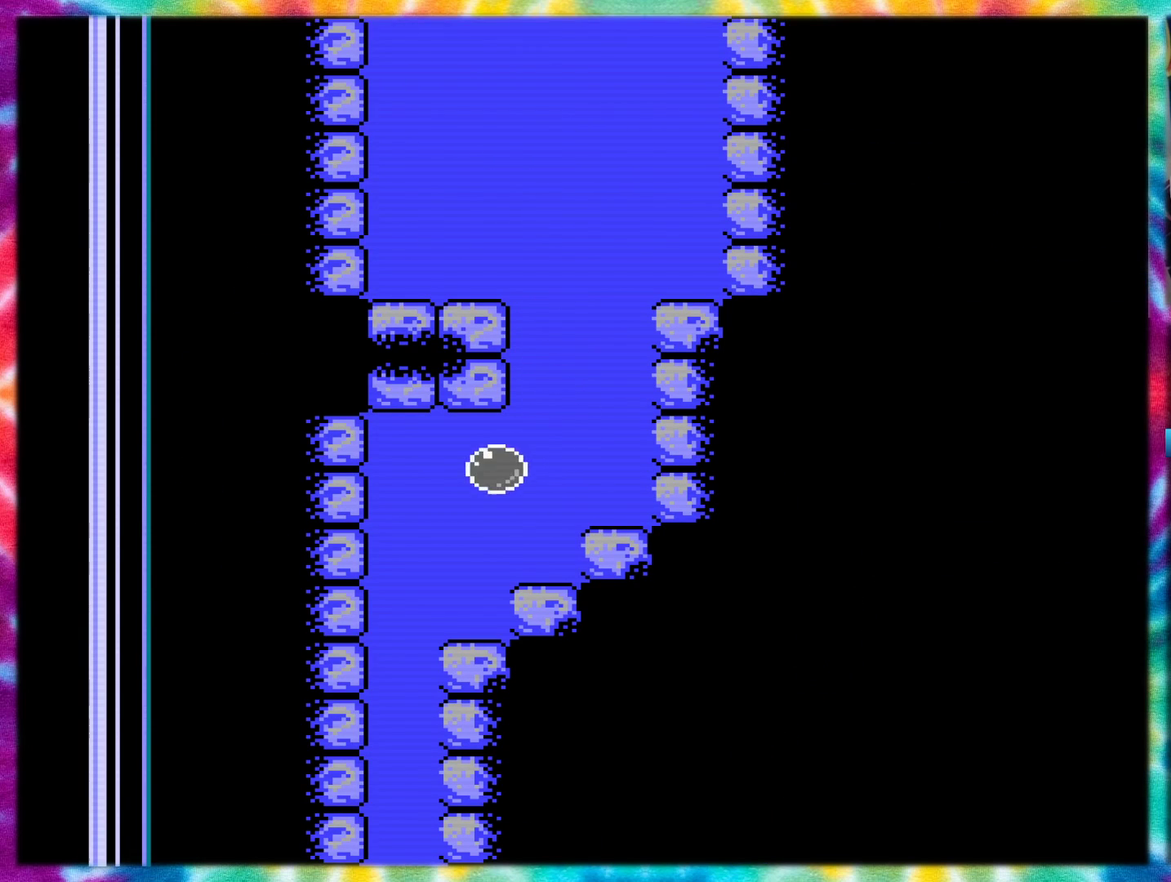
{"buttons": ["A"], "events": [[84, "DPAD_LEFT", "down"], [184, "DPAD_LEFT", "up"], [317, "DPAD_LEFT", "down"], [367, "DPAD_LEFT", "up"]]}
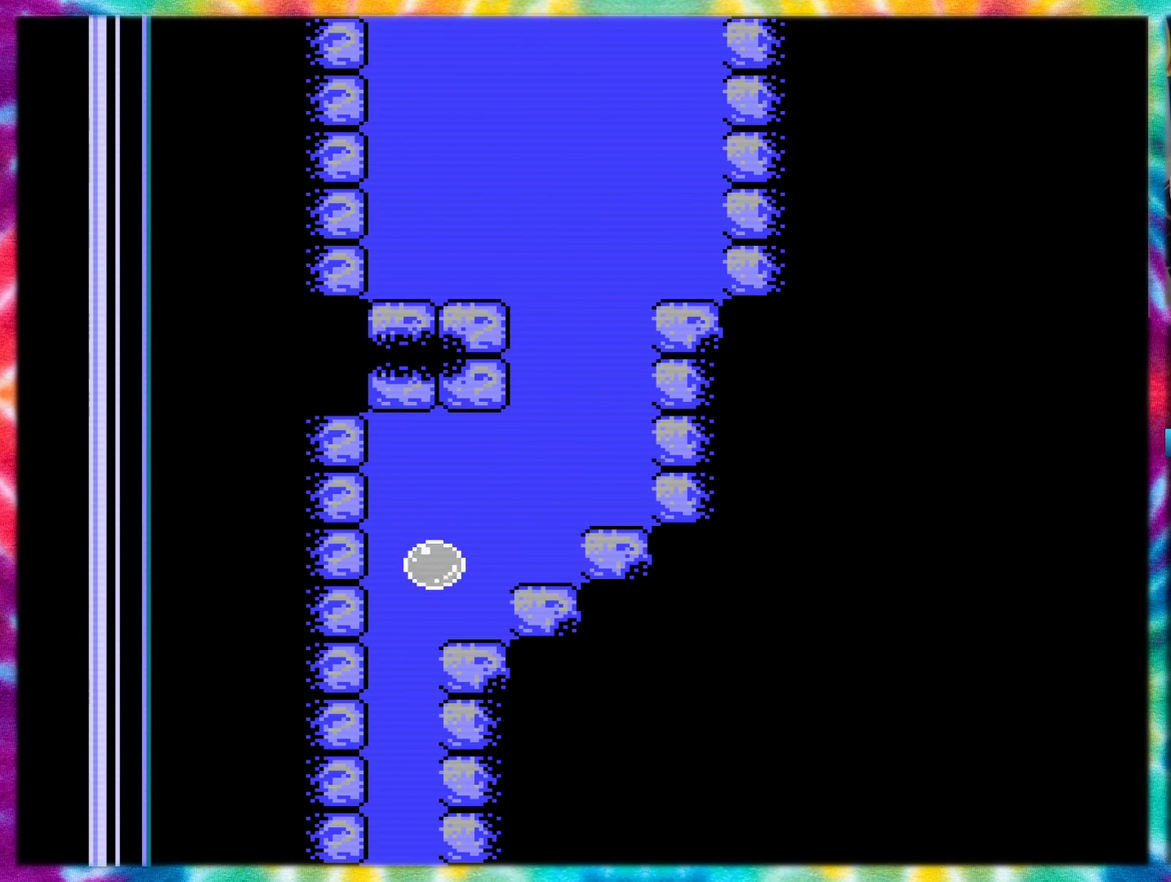
{"buttons": ["A"], "events": [[200, "DPAD_LEFT", "down"], [267, "DPAD_LEFT", "up"]]}
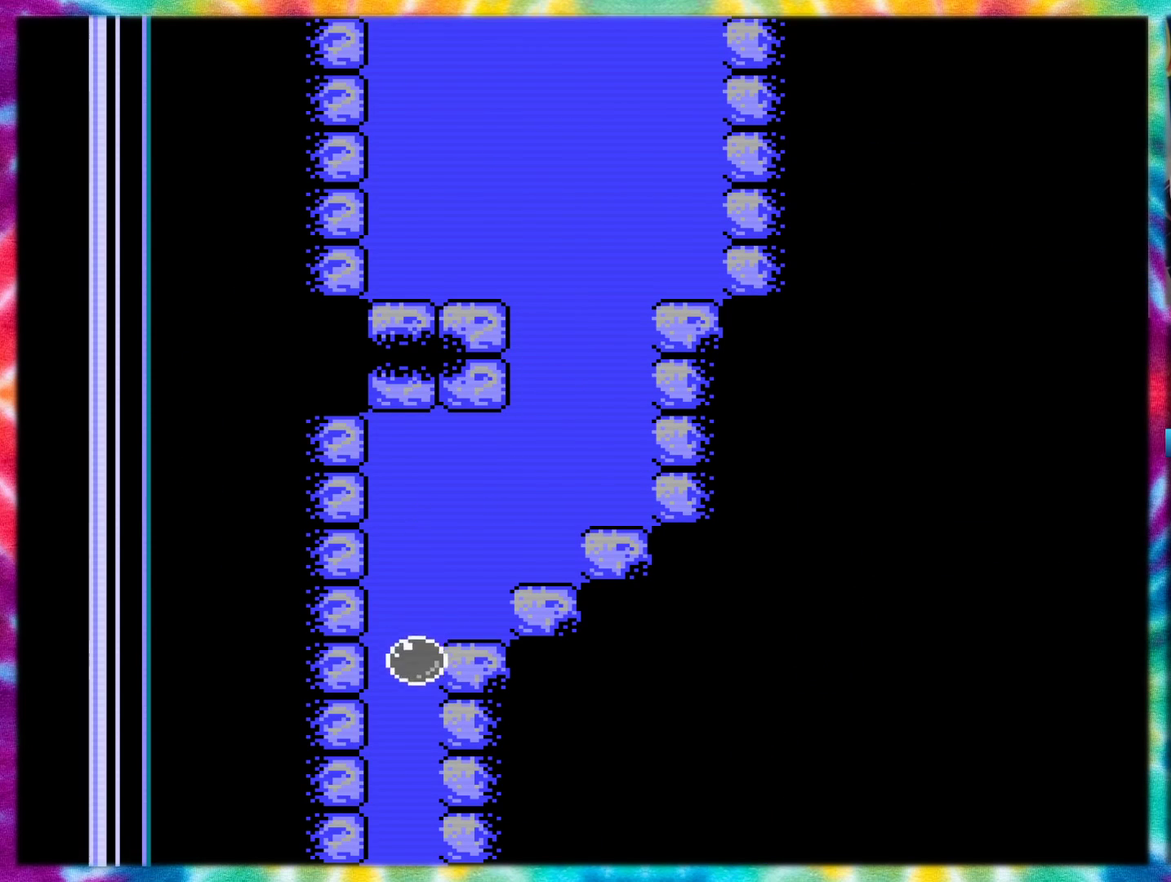
{"buttons": ["A"], "events": []}
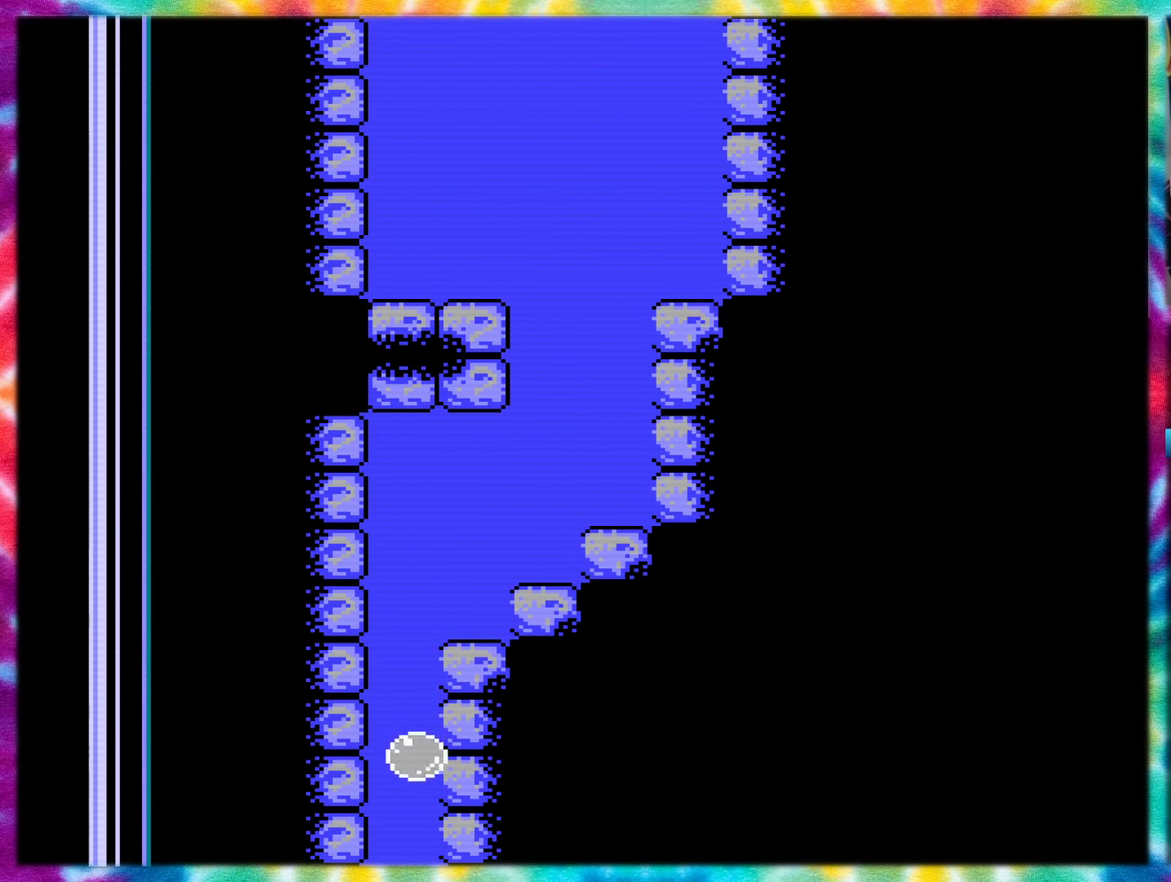
{"buttons": ["A"], "events": []}
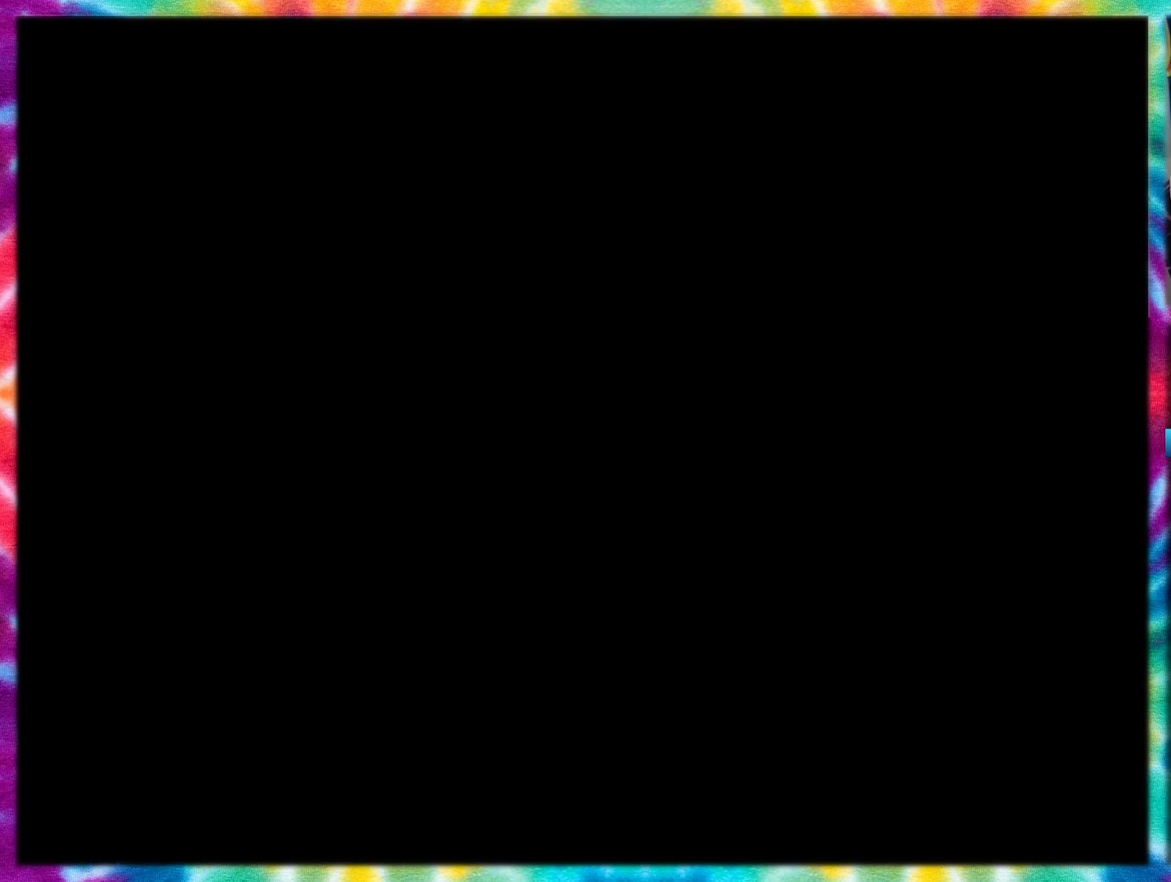
{"buttons": ["A"], "events": []}
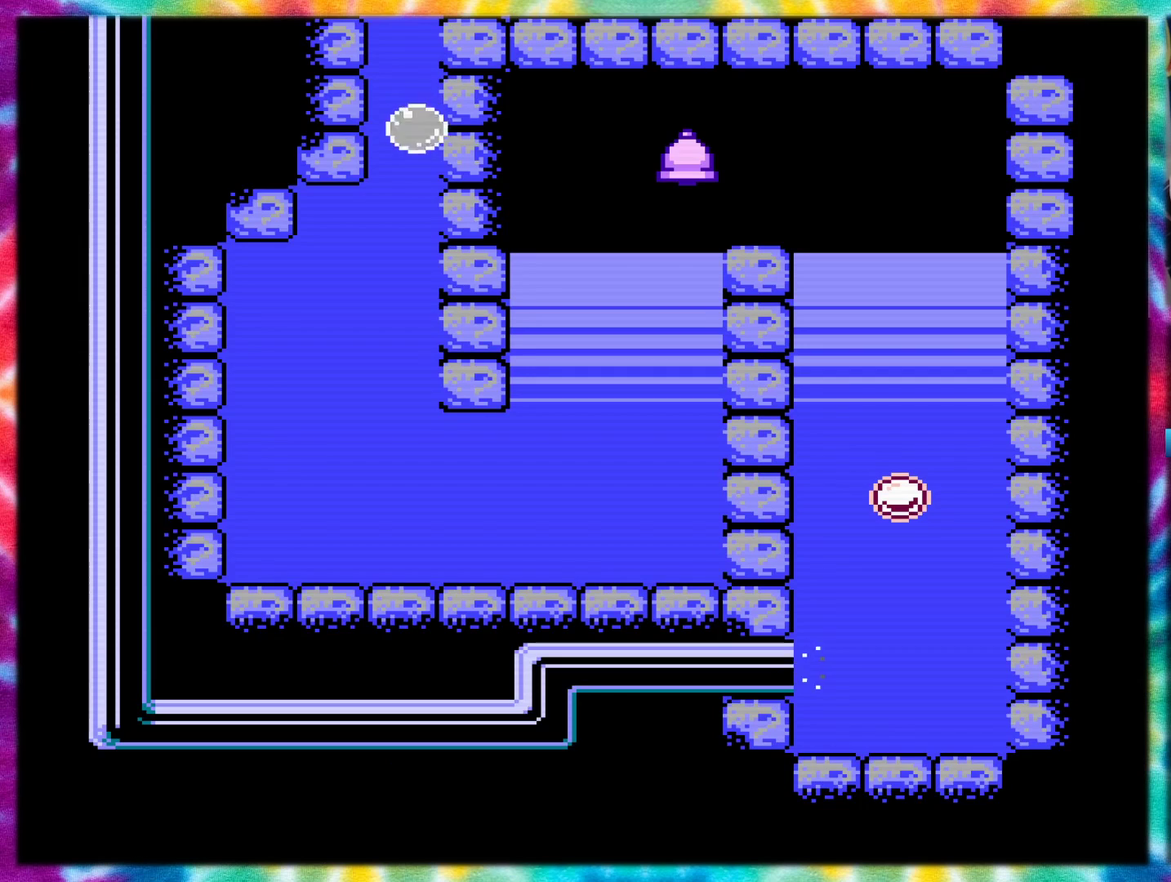
{"buttons": ["A"], "events": []}
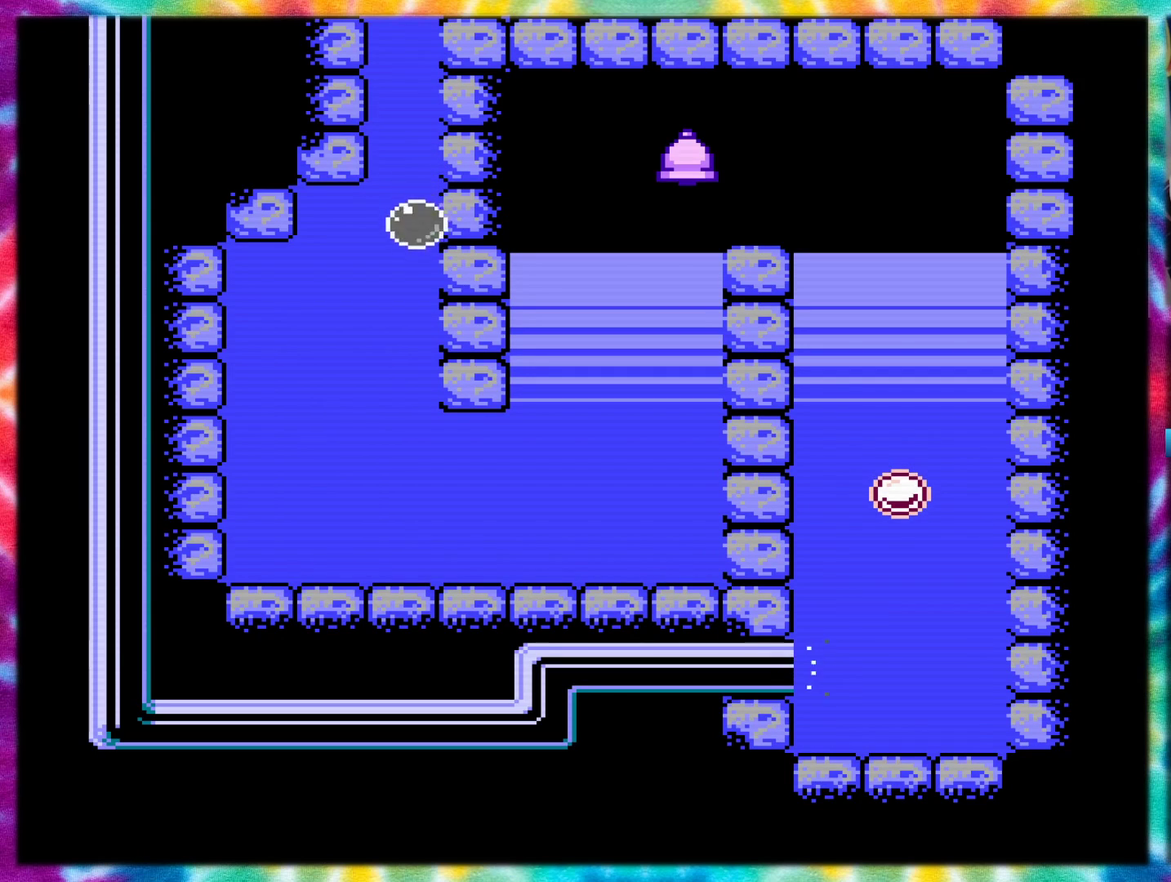
{"buttons": ["A"], "events": []}
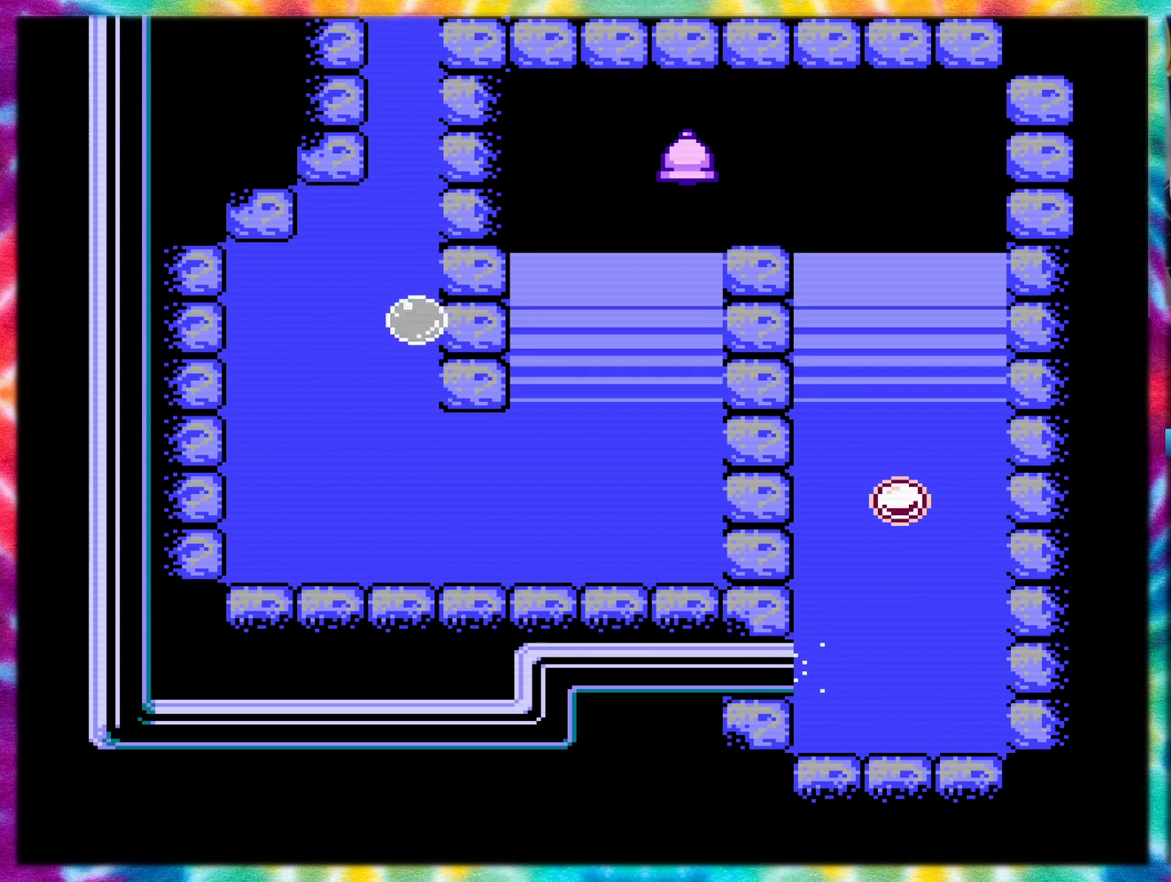
{"buttons": ["A"], "events": []}
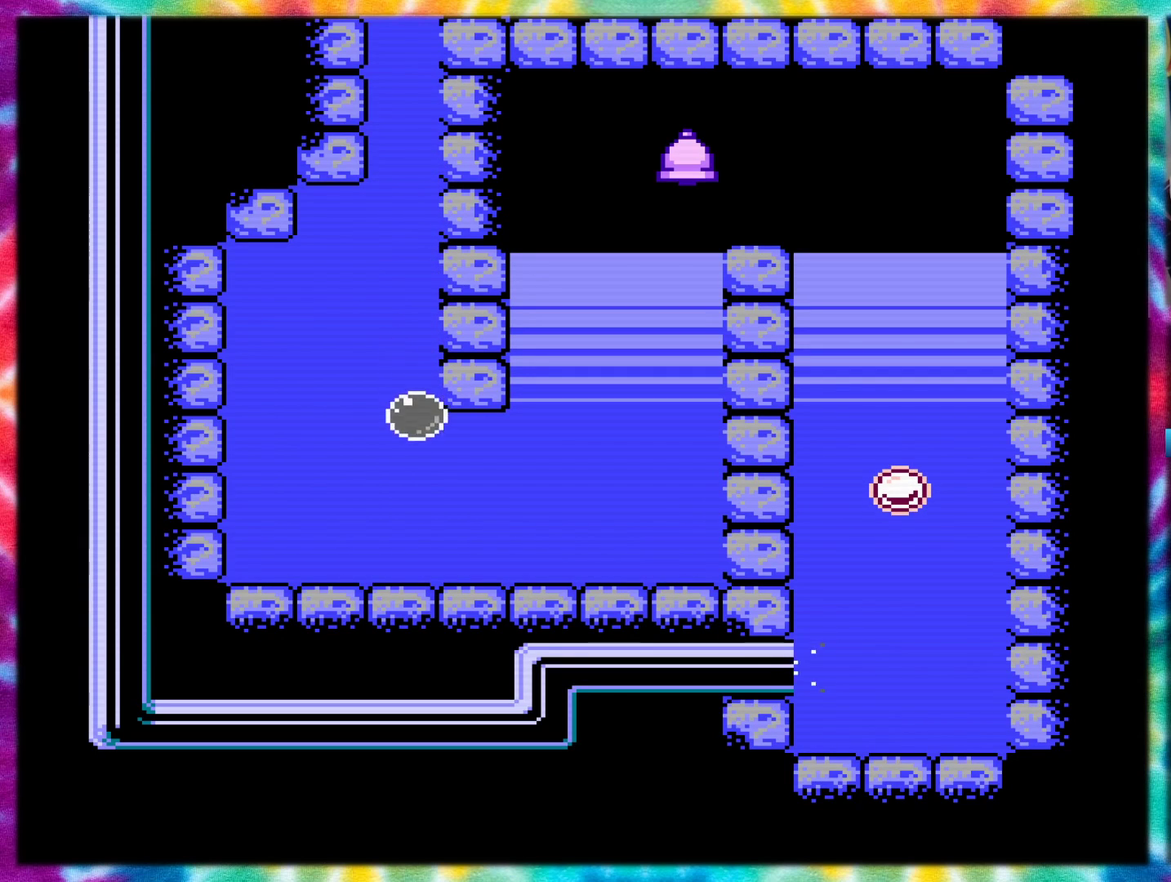
{"buttons": ["DPAD_RIGHT"], "events": [[134, "DPAD_RIGHT", "down"], [384, "A", "up"]]}
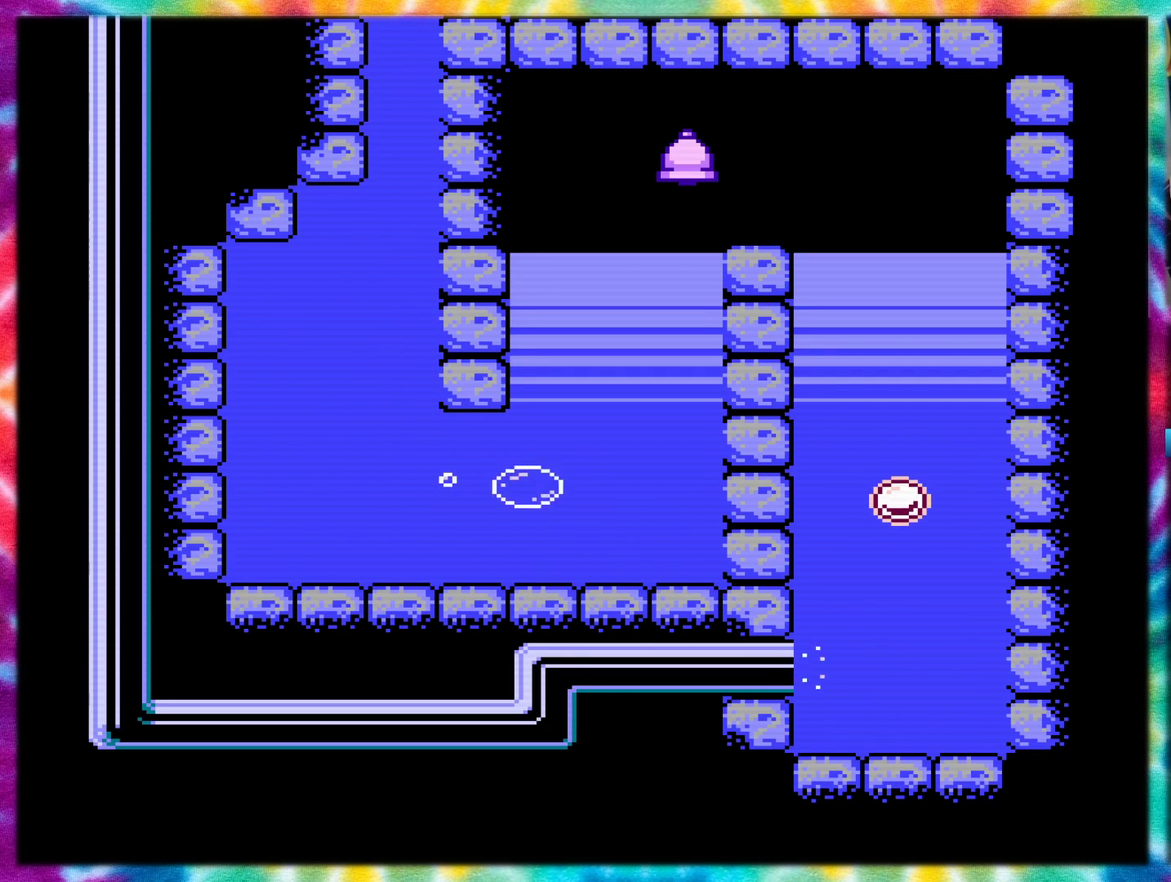
{"buttons": ["A"], "events": [[83, "DPAD_RIGHT", "up"], [133, "DPAD_LEFT", "down"], [200, "DPAD_LEFT", "up"], [383, "A", "down"]]}
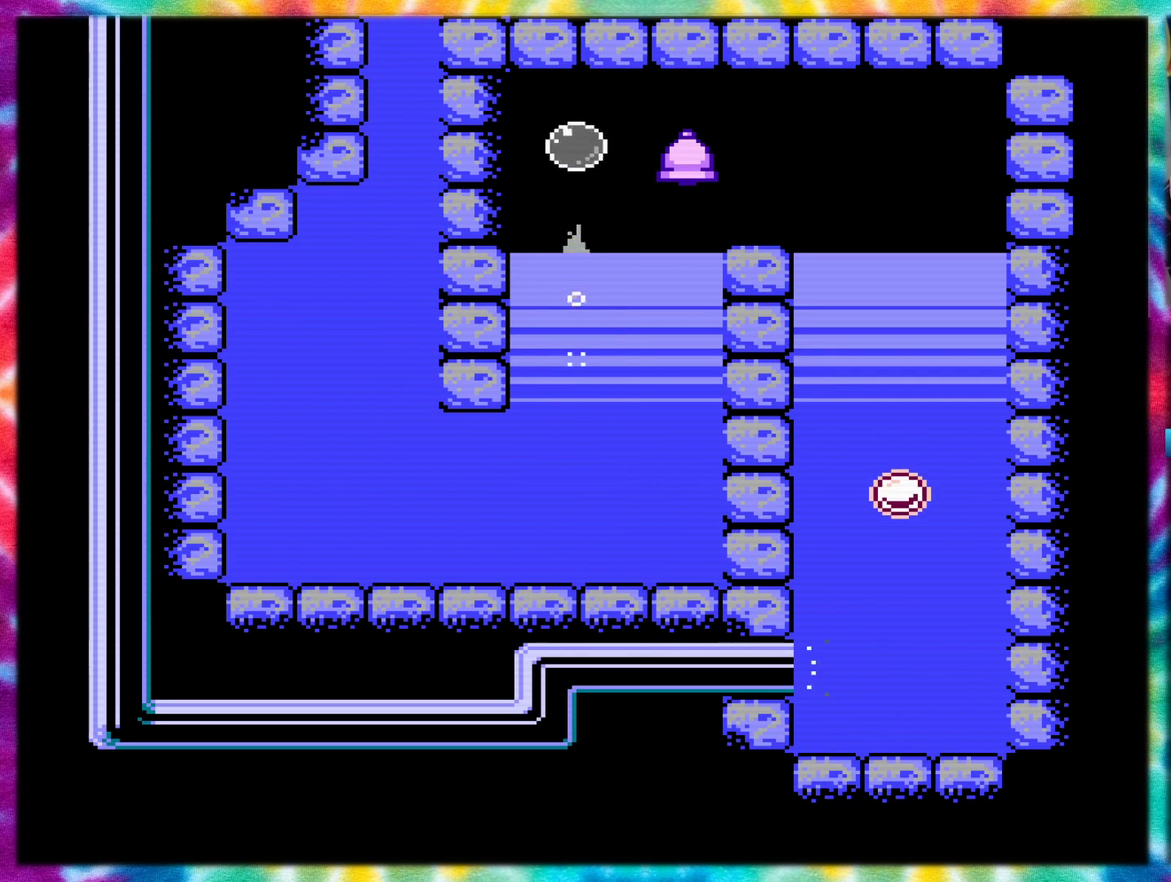
{"buttons": [], "events": [[17, "A", "up"]]}
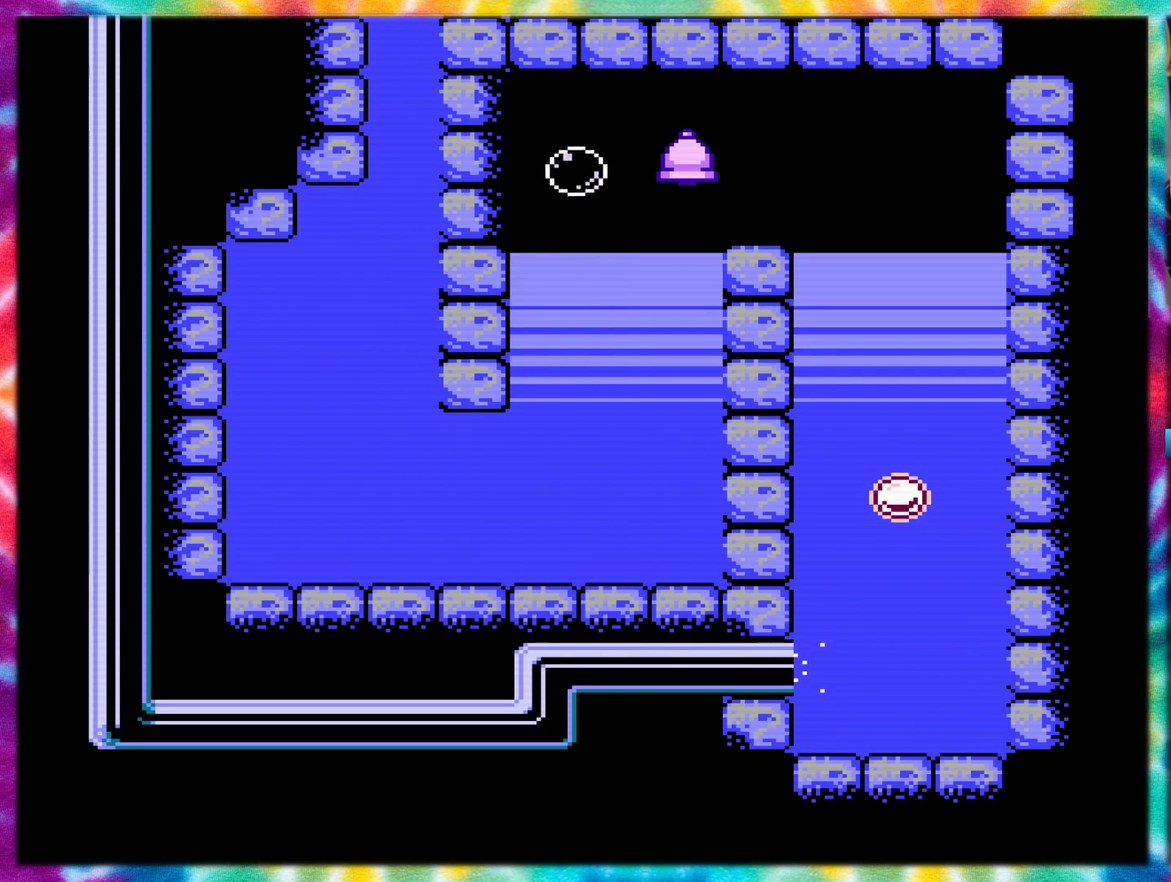
{"buttons": [], "events": []}
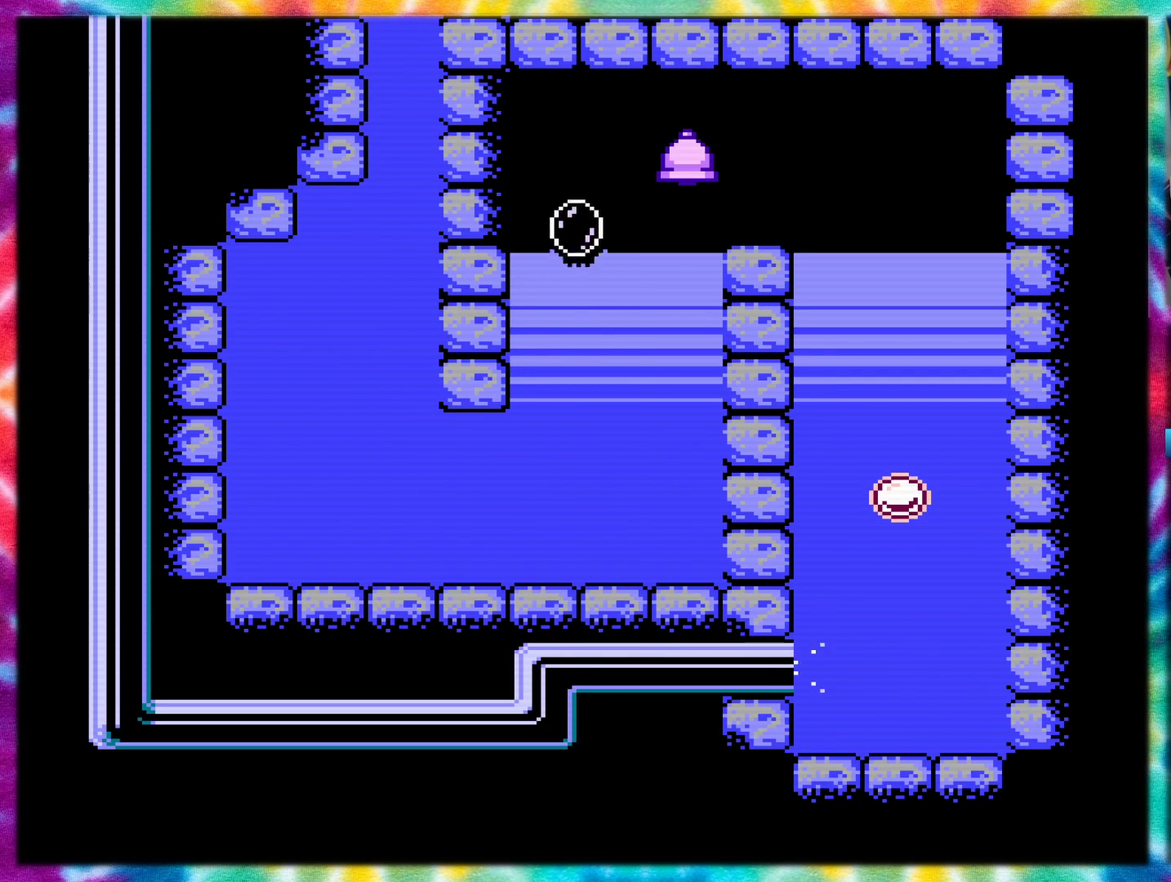
{"buttons": [], "events": []}
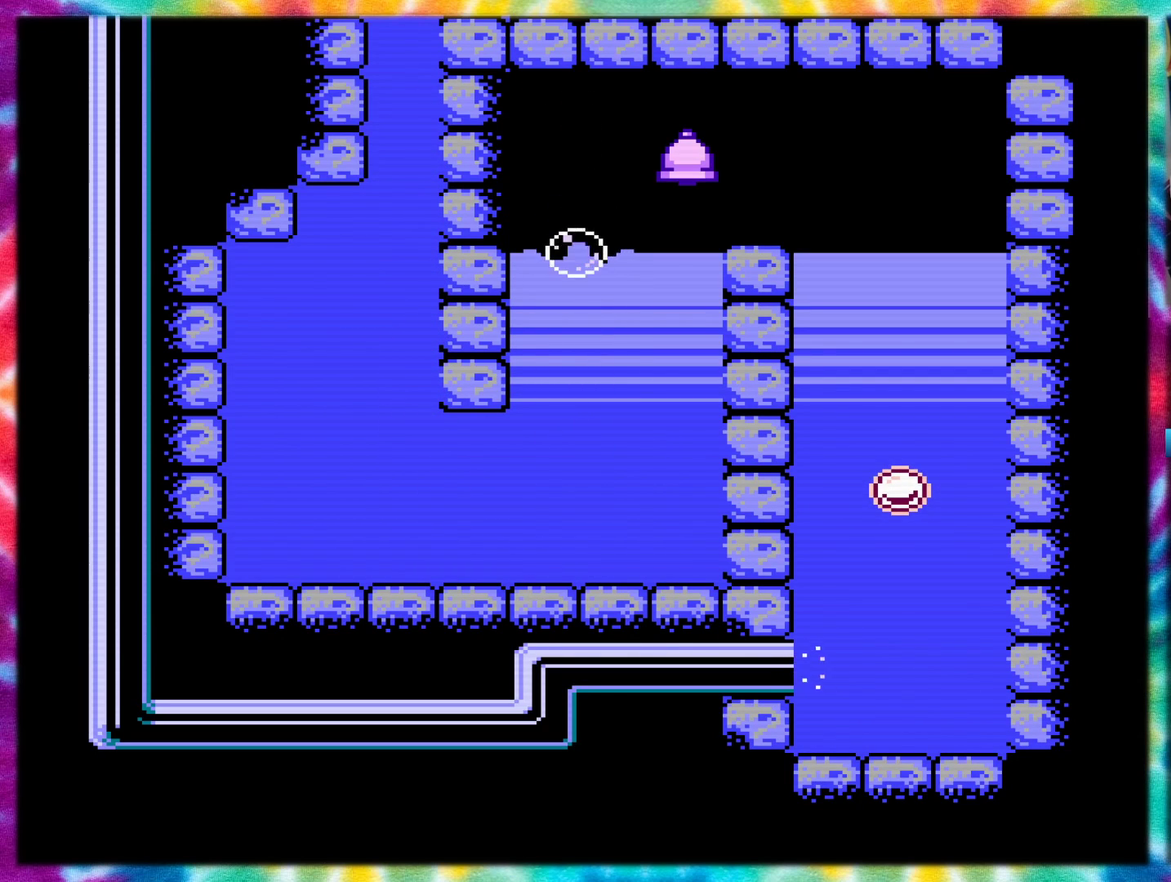
{"buttons": ["DPAD_RIGHT"], "events": [[267, "DPAD_RIGHT", "down"], [417, "A", "down"], [484, "A", "up"]]}
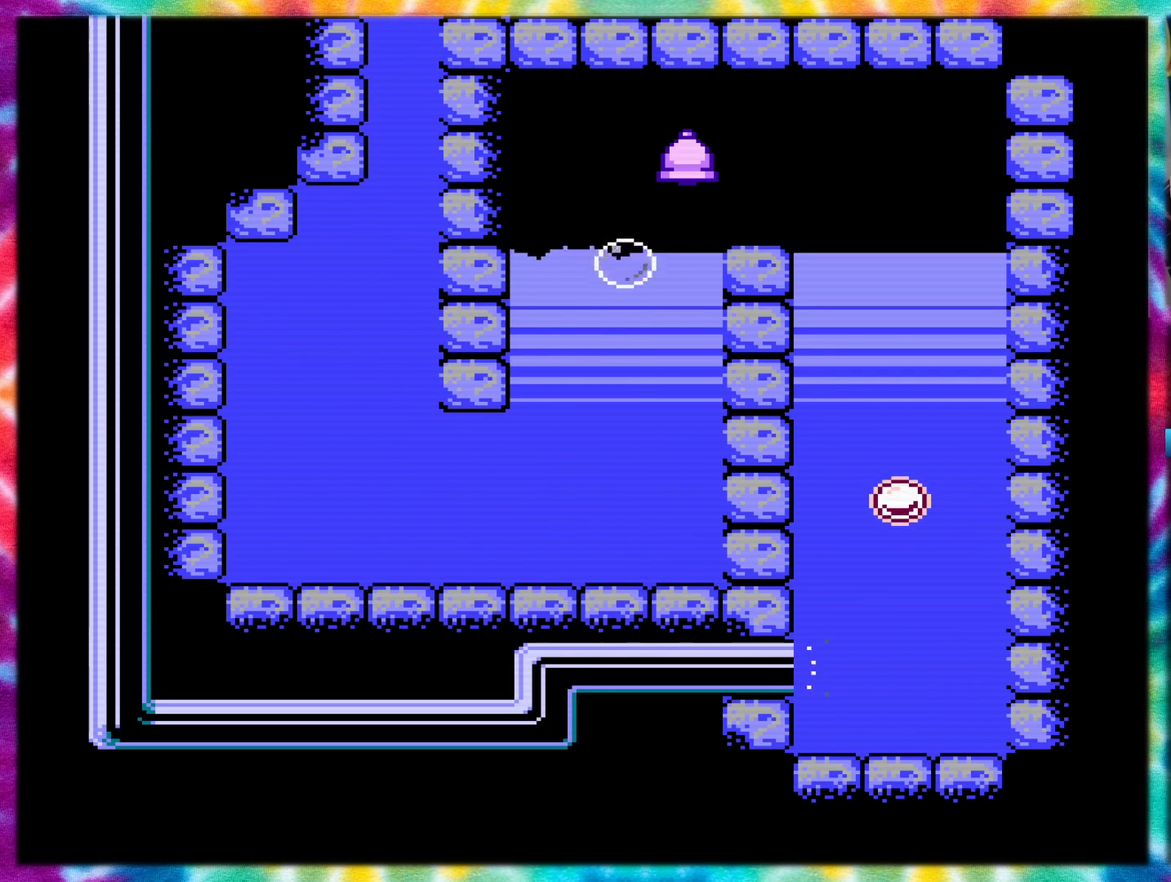
{"buttons": ["A"], "events": [[234, "A", "down"], [484, "DPAD_RIGHT", "up"]]}
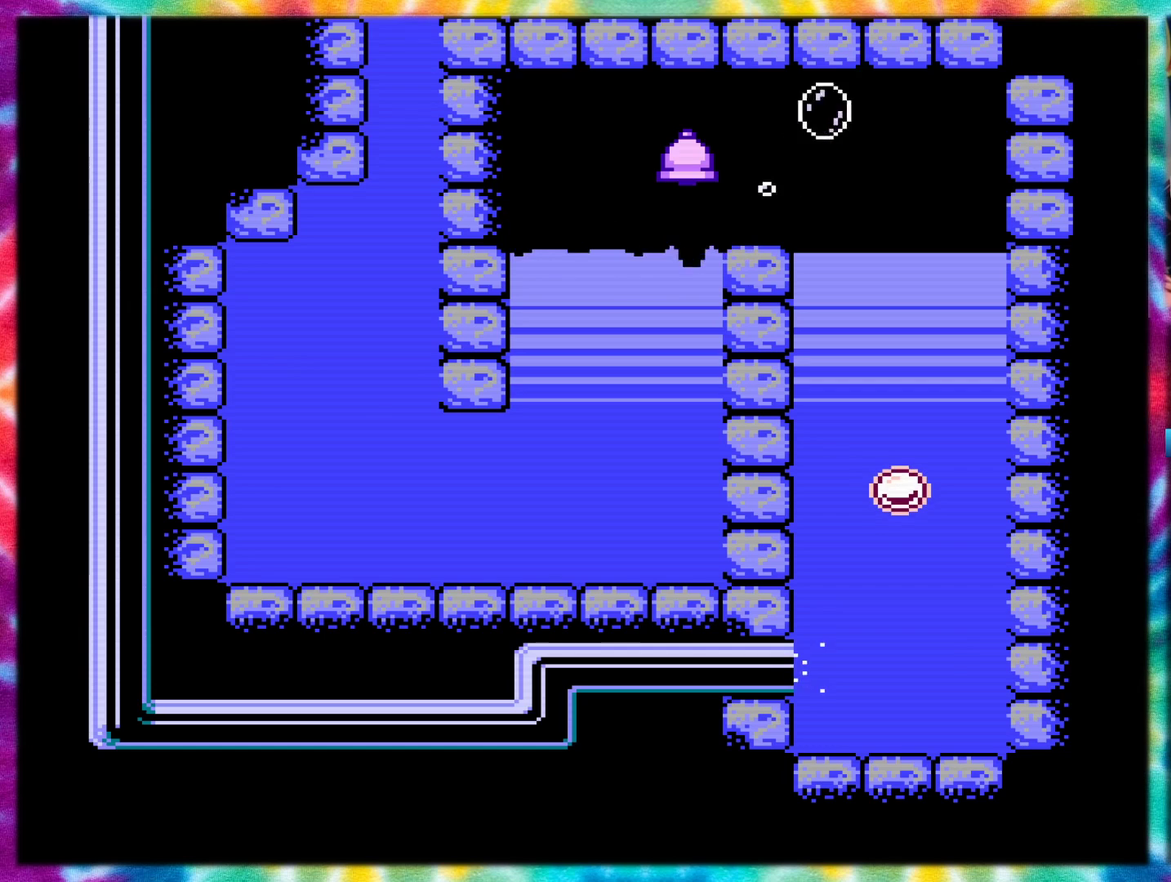
{"buttons": ["A"], "events": [[100, "DPAD_LEFT", "down"], [167, "DPAD_LEFT", "up"]]}
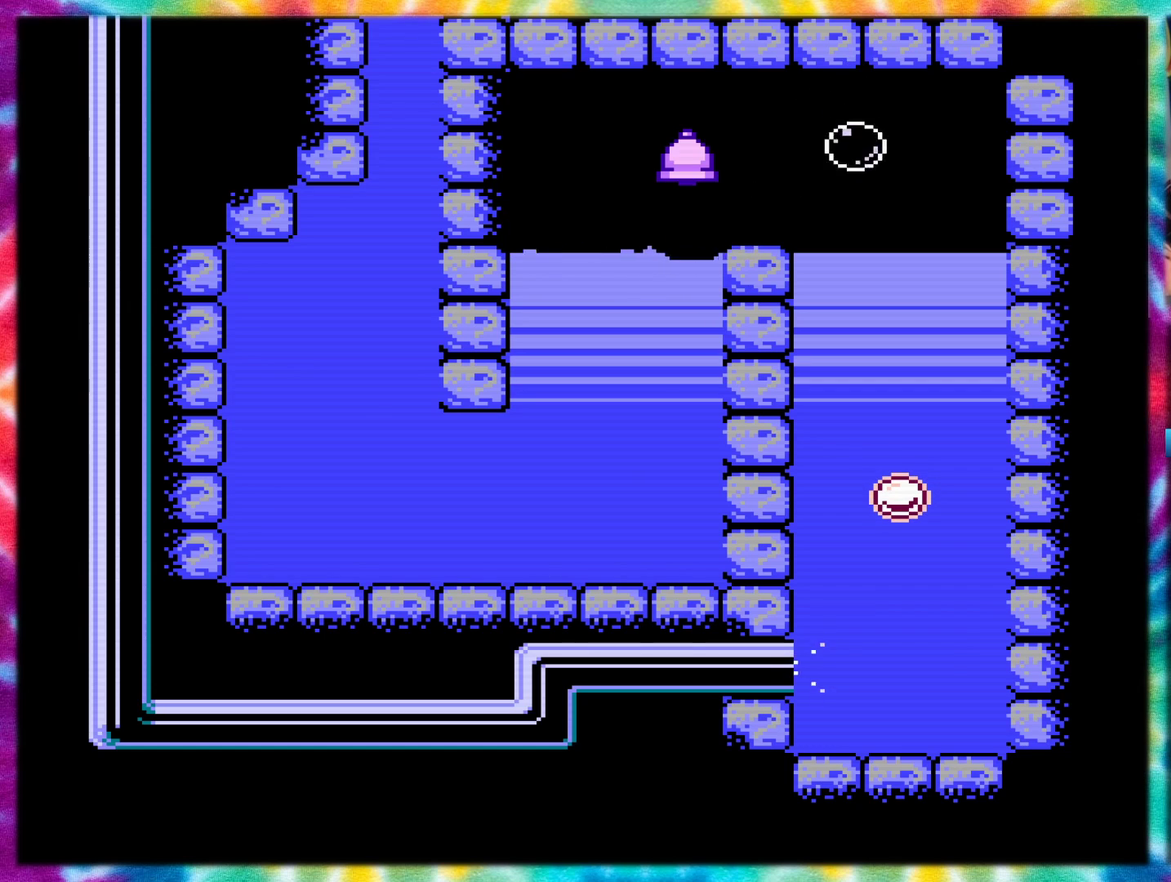
{"buttons": ["A"], "events": []}
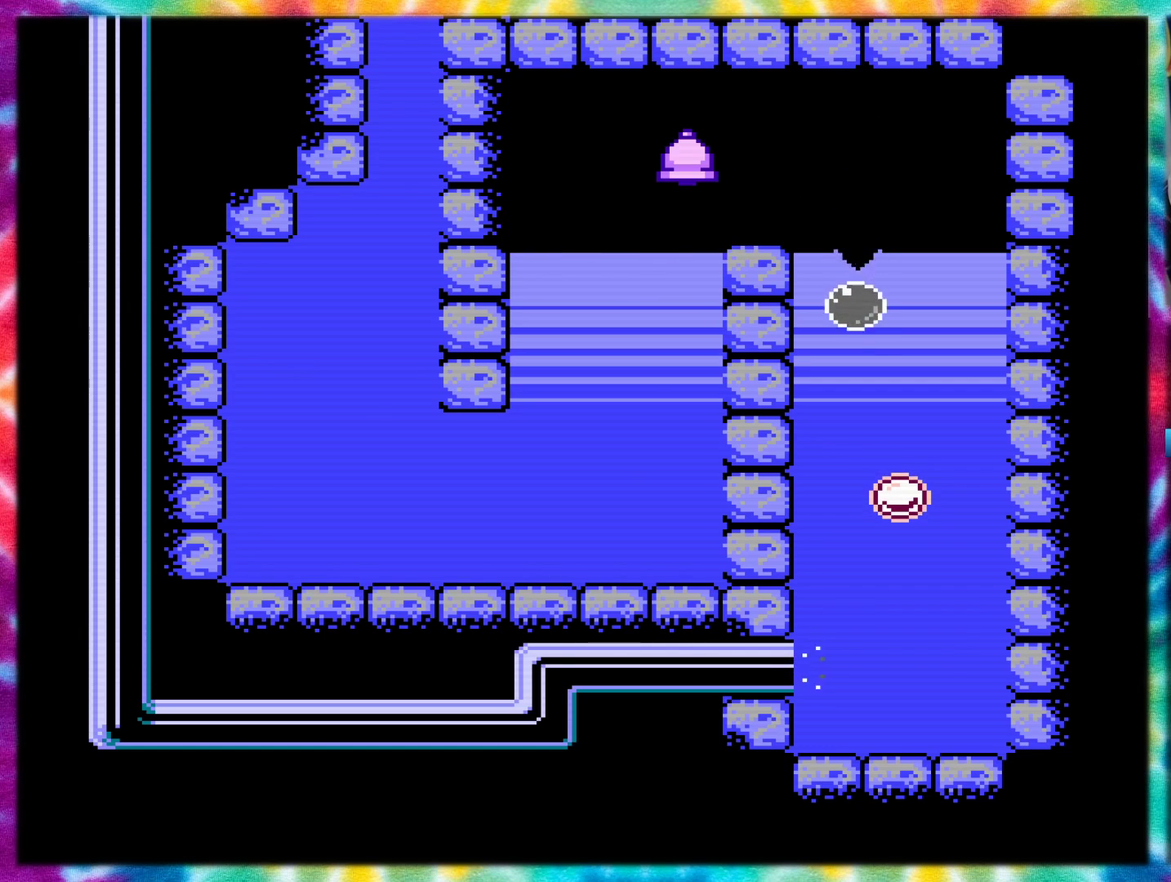
{"buttons": ["A"], "events": []}
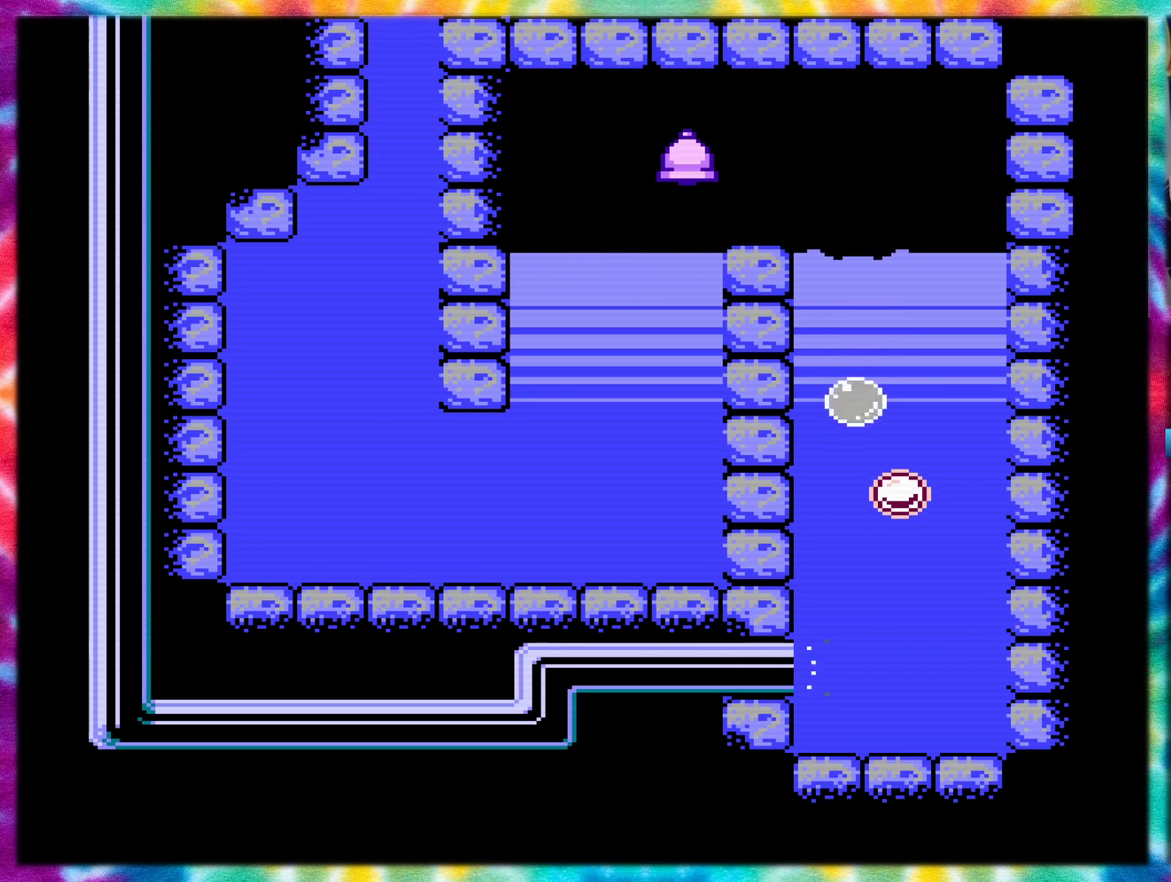
{"buttons": ["DPAD_LEFT"], "events": [[400, "DPAD_DOWN", "down"], [400, "DPAD_LEFT", "down"], [433, "A", "up"], [467, "DPAD_DOWN", "up"]]}
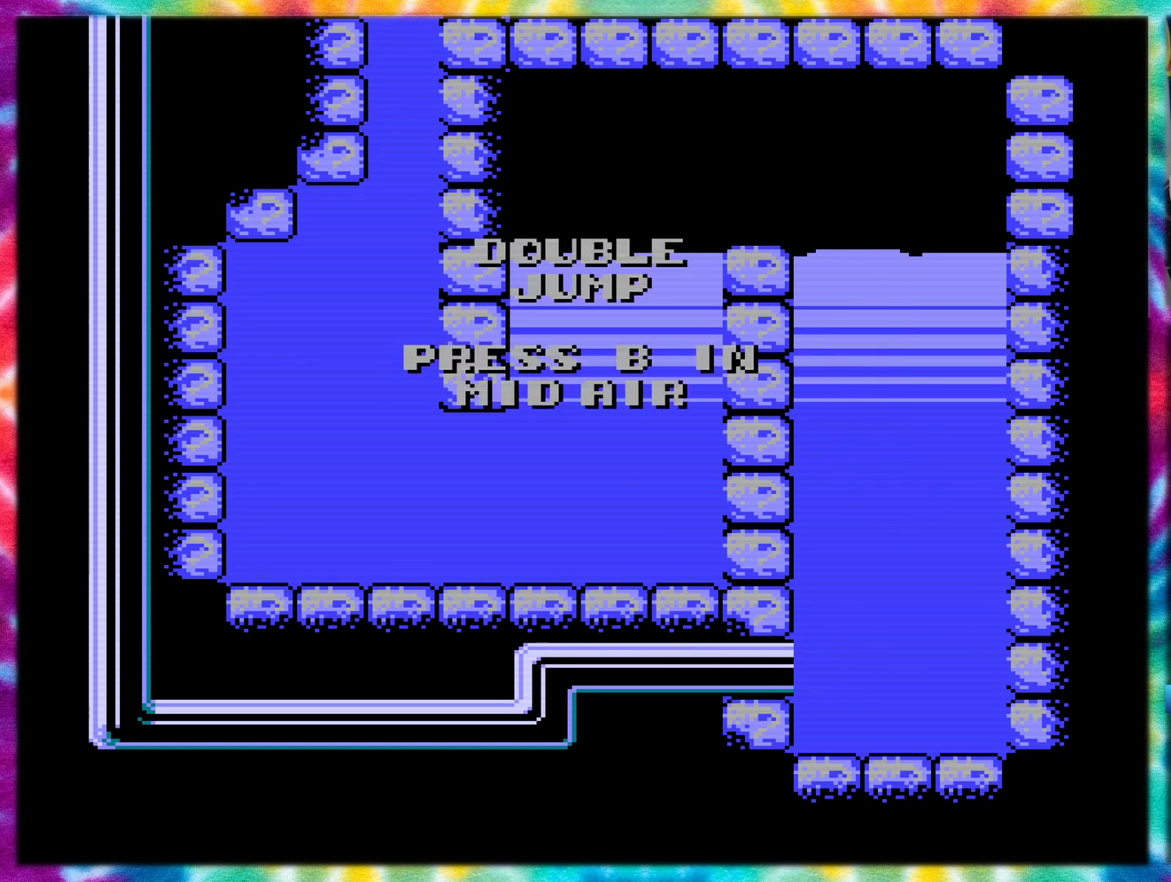
{"buttons": ["DPAD_LEFT"], "events": [[284, "A", "down"], [350, "A", "up"]]}
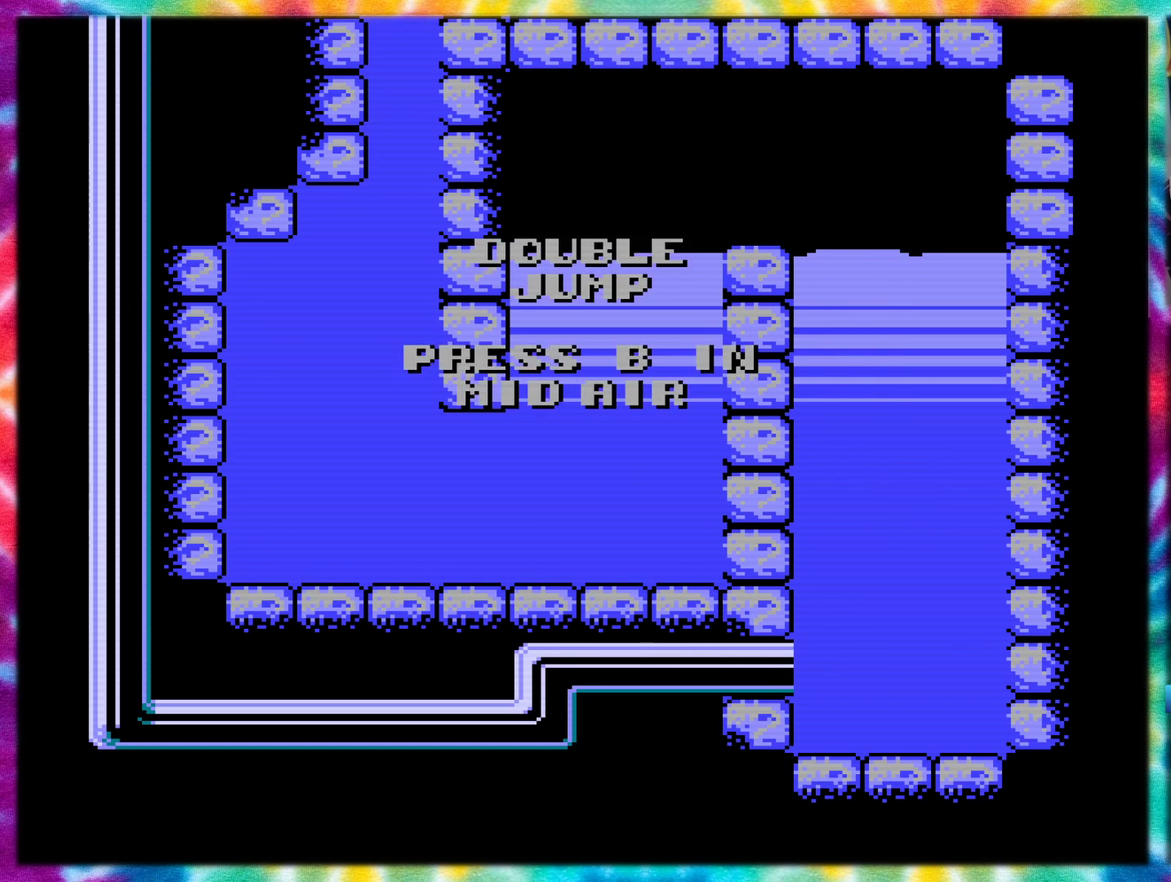
{"buttons": ["DPAD_LEFT"], "events": [[150, "A", "down"], [216, "A", "up"], [283, "A", "down"], [333, "A", "up"], [400, "A", "down"], [467, "A", "up"]]}
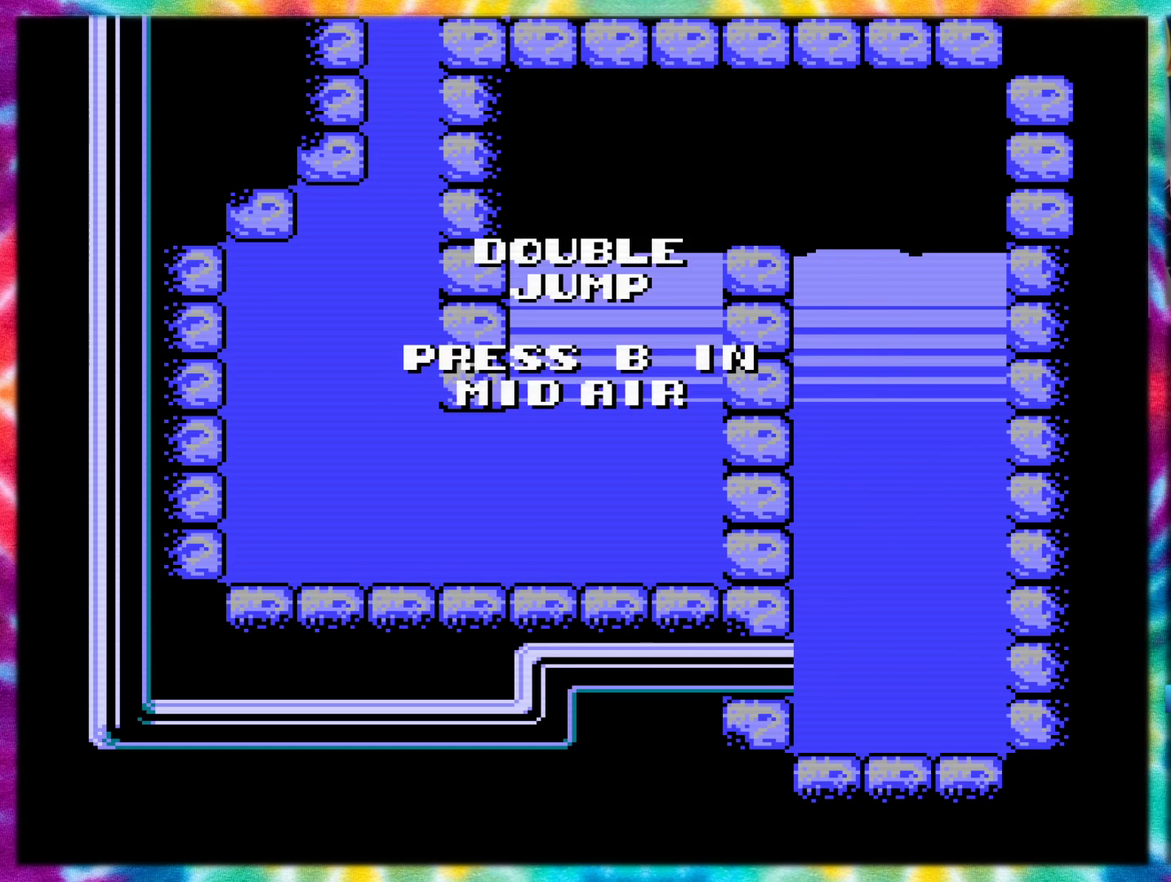
{"buttons": ["DPAD_LEFT"], "events": [[33, "A", "down"], [84, "A", "up"], [150, "A", "down"], [217, "A", "up"], [284, "A", "down"], [334, "A", "up"], [400, "A", "down"], [467, "A", "up"]]}
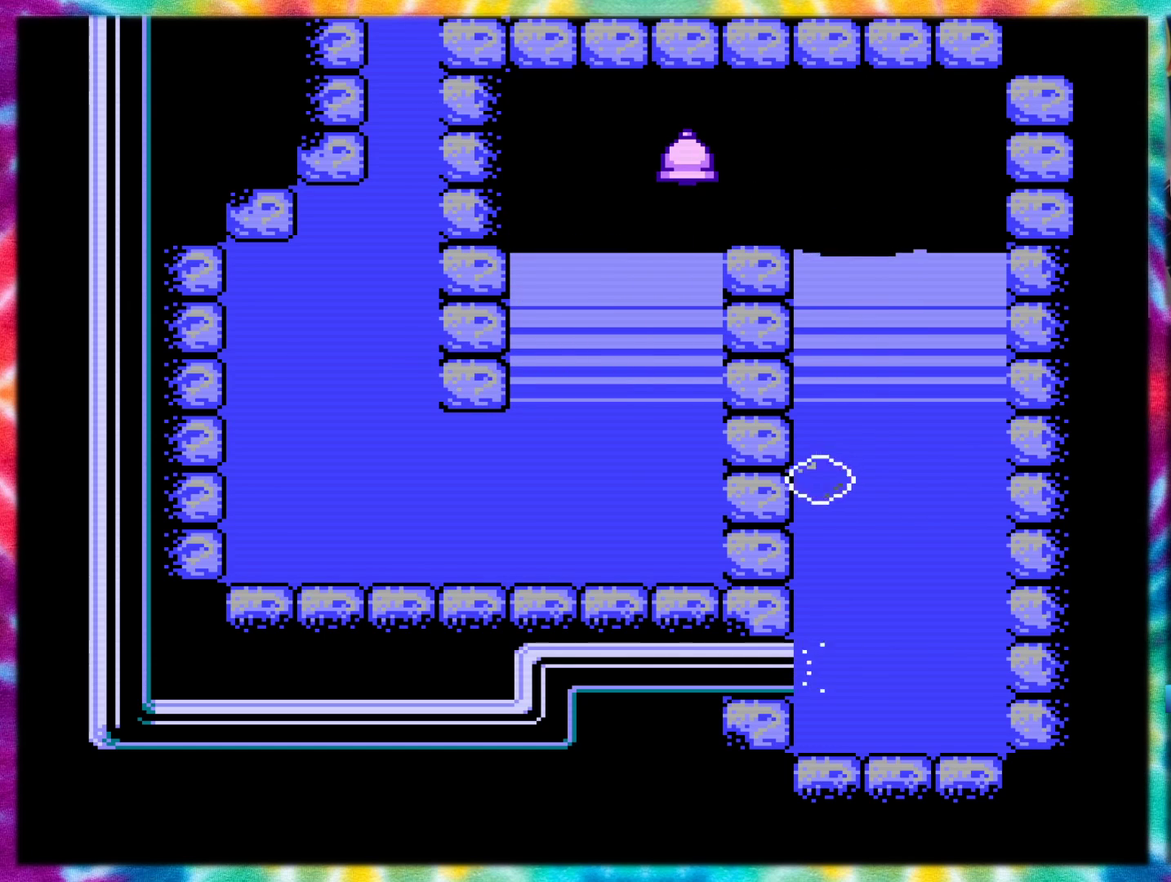
{"buttons": [], "events": [[350, "DPAD_LEFT", "up"]]}
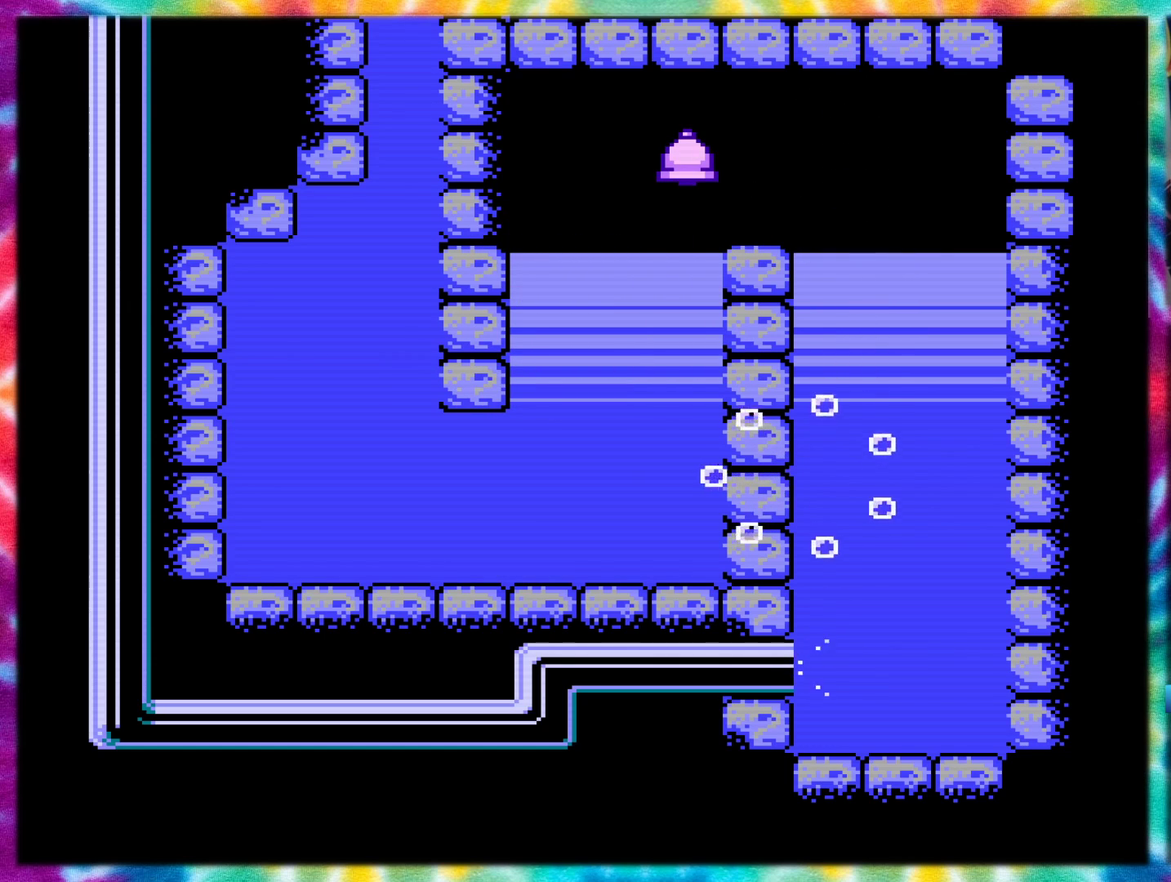
{"buttons": [], "events": []}
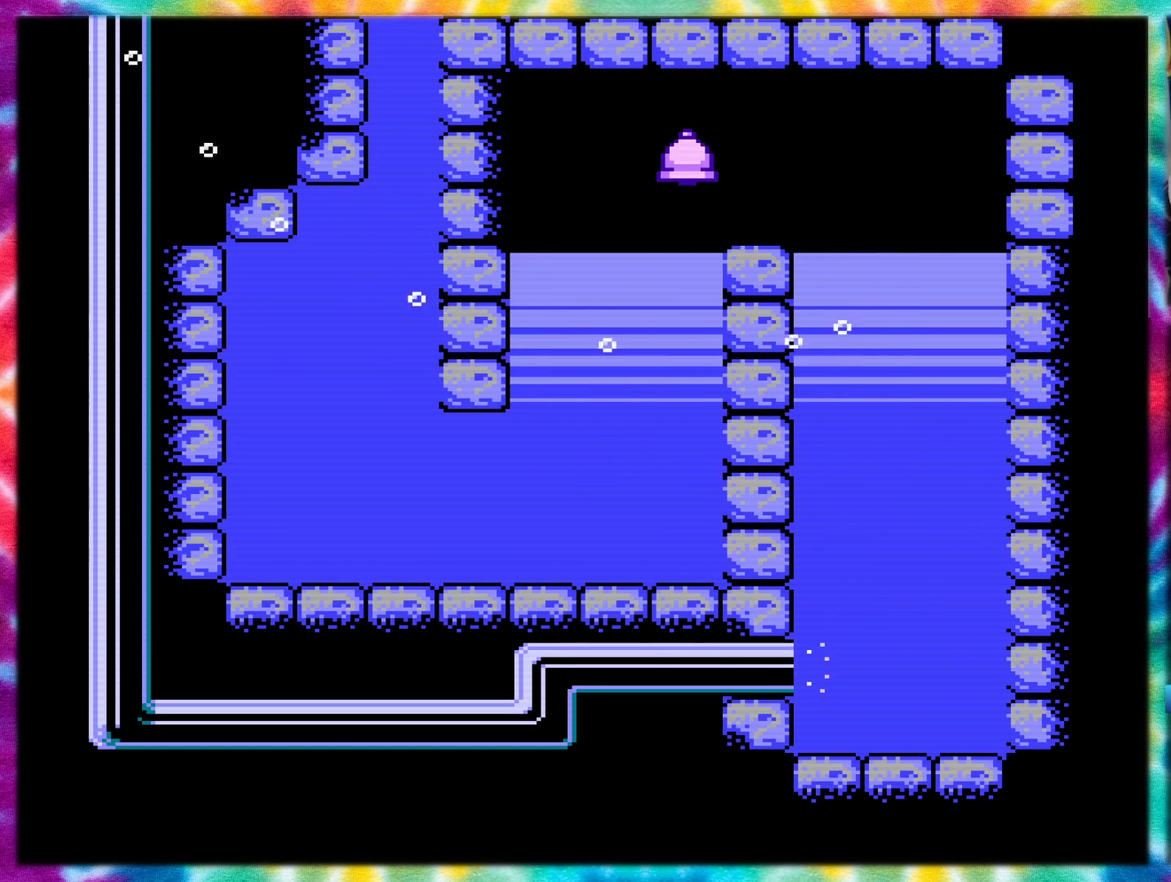
{"buttons": [], "events": []}
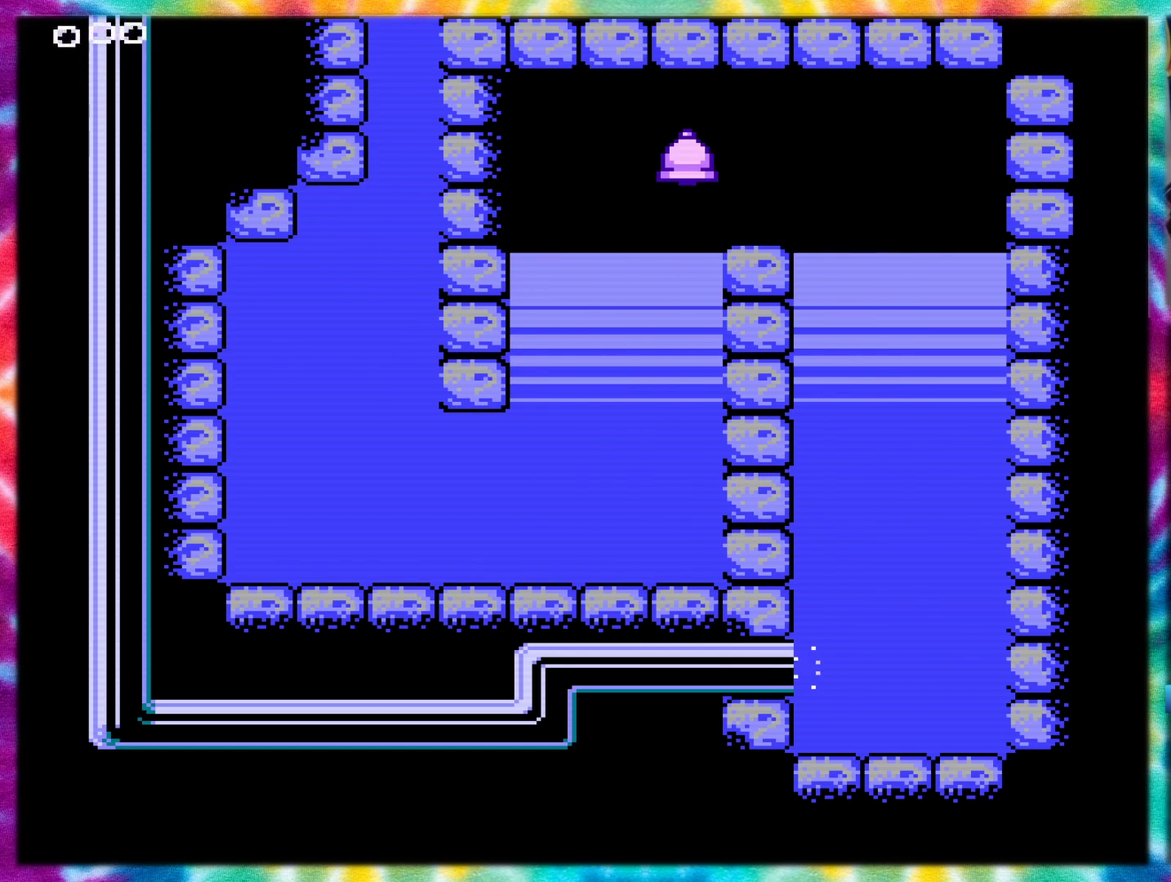
{"buttons": [], "events": []}